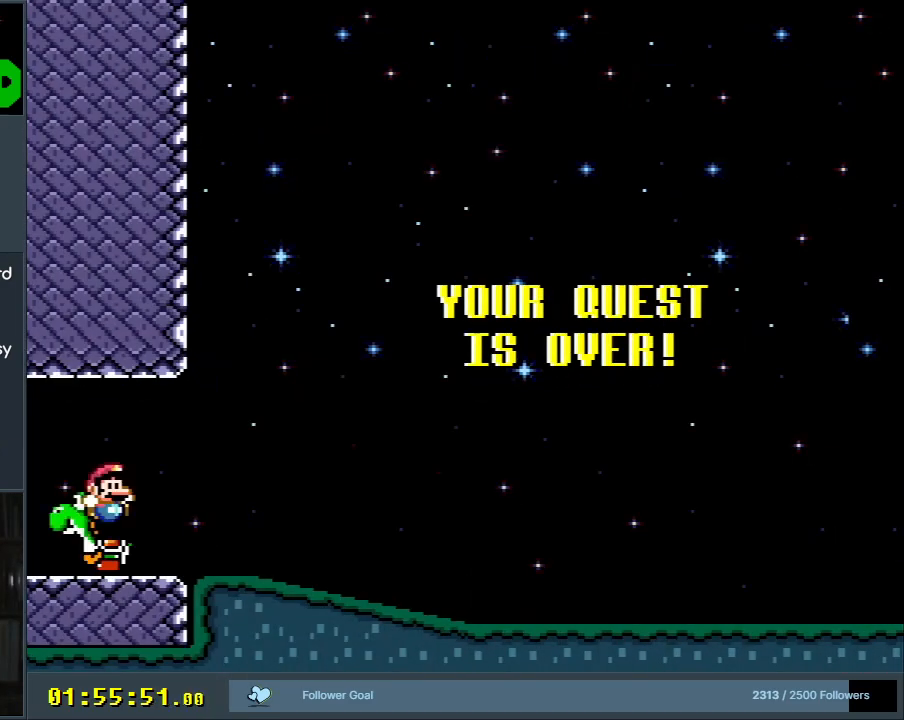
Gameplay with a controller (Nintendo layout); each line is a JSON object with the inputs held at the frame after it. "events" lists button and stick changes between this image and that frame as [ms after this image, input, new state], when the widget could be followed in between. Not read: L3 R3.
{"buttons": ["Y", "DPAD_RIGHT"], "events": [[383, "Y", "down"], [417, "DPAD_RIGHT", "down"]]}
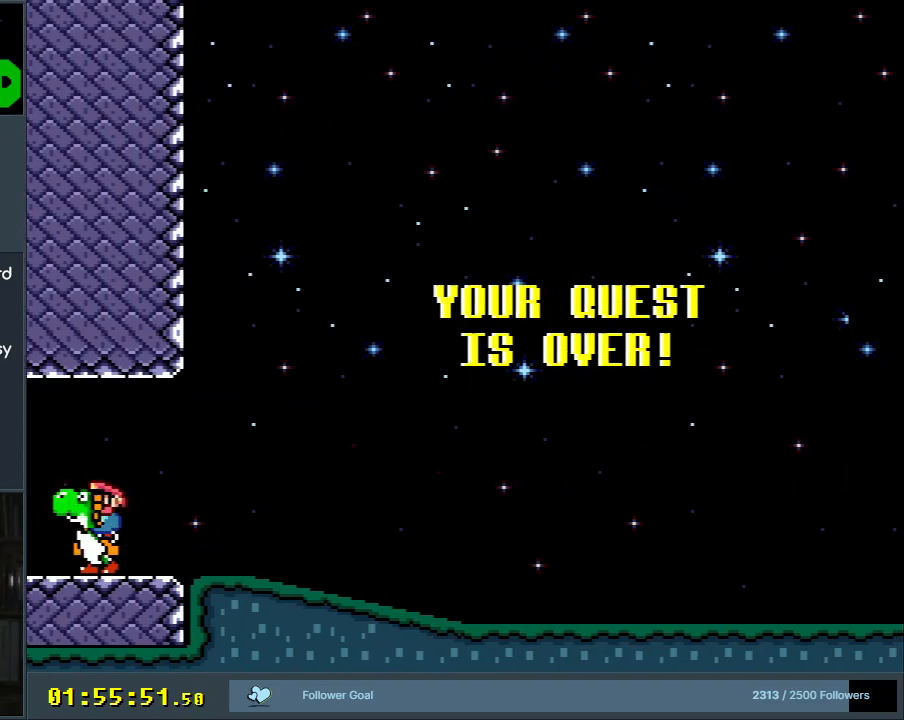
{"buttons": ["Y", "DPAD_RIGHT"], "events": []}
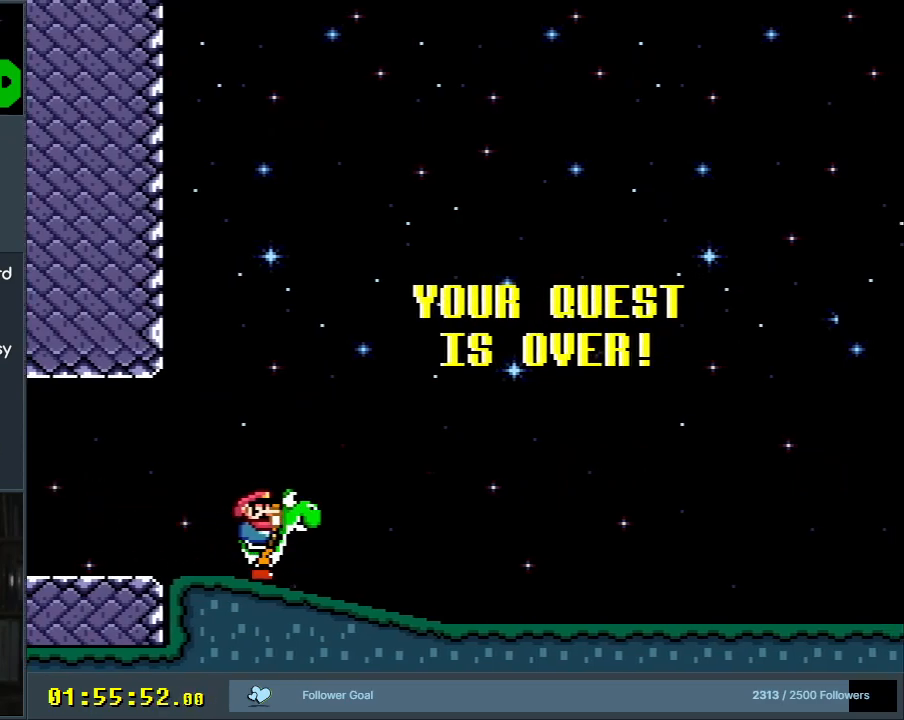
{"buttons": ["Y", "DPAD_RIGHT"], "events": []}
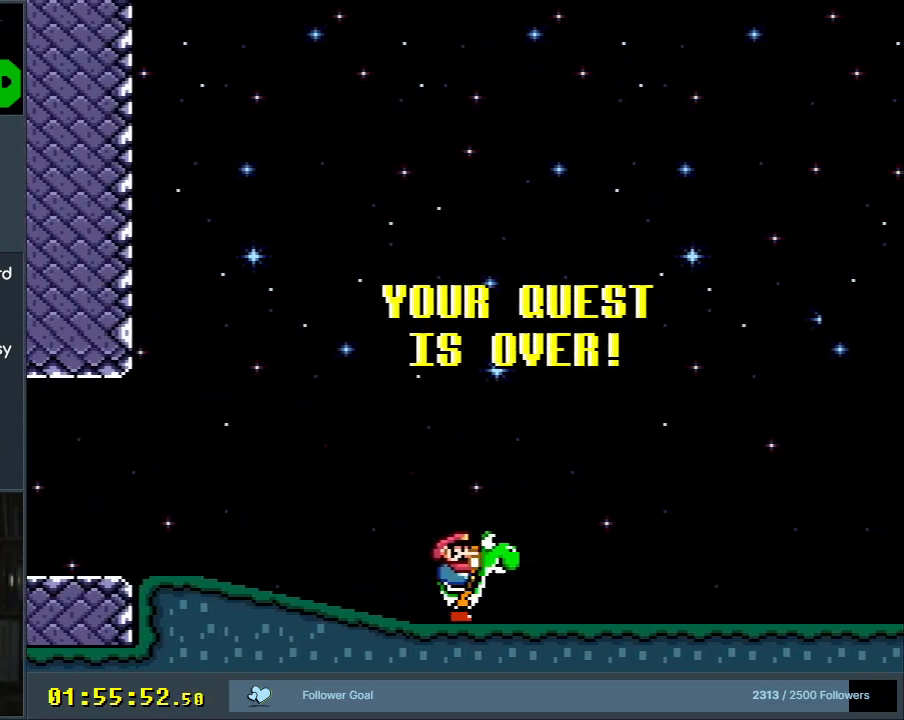
{"buttons": ["Y", "DPAD_RIGHT"], "events": []}
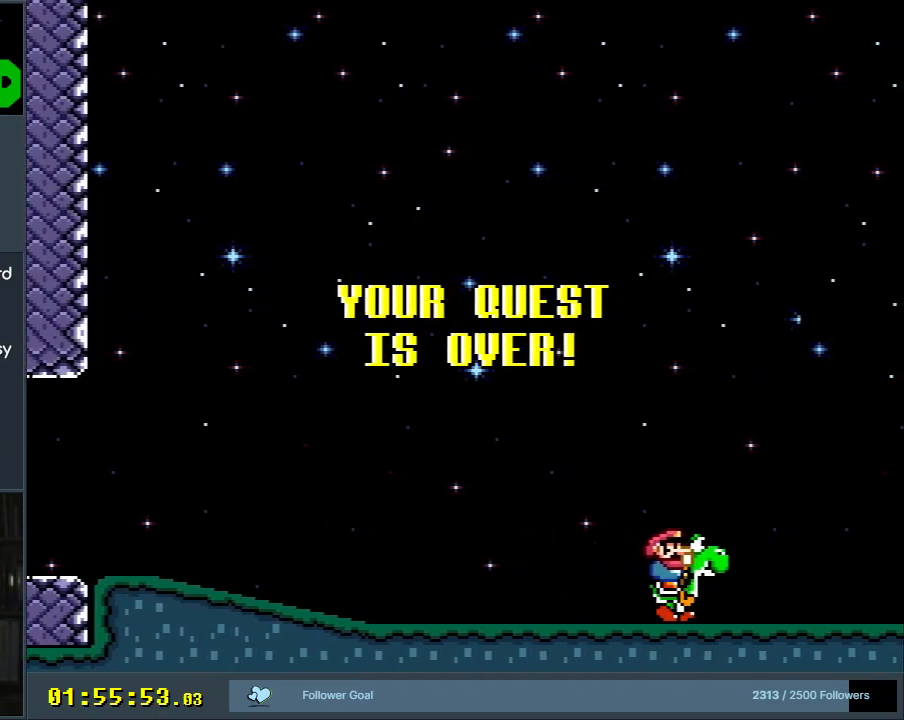
{"buttons": ["B", "Y", "DPAD_LEFT"], "events": [[17, "B", "down"], [67, "DPAD_RIGHT", "up"], [67, "DPAD_UP", "down"], [117, "DPAD_LEFT", "down"], [117, "DPAD_UP", "up"], [250, "DPAD_LEFT", "up"], [483, "DPAD_LEFT", "down"]]}
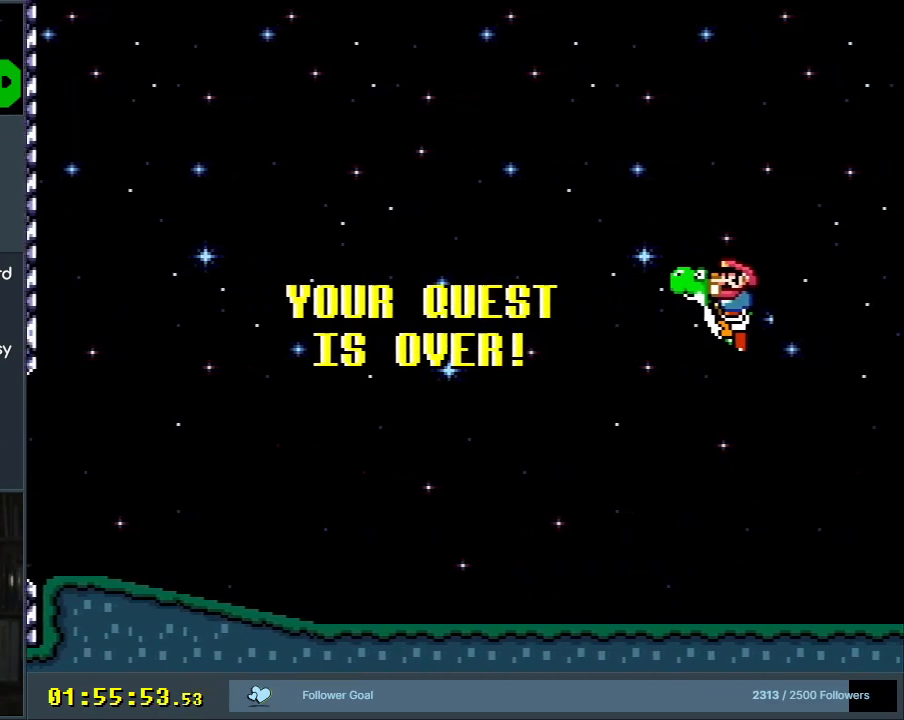
{"buttons": ["Y", "DPAD_LEFT"], "events": [[117, "DPAD_LEFT", "up"], [250, "DPAD_LEFT", "down"], [267, "B", "up"]]}
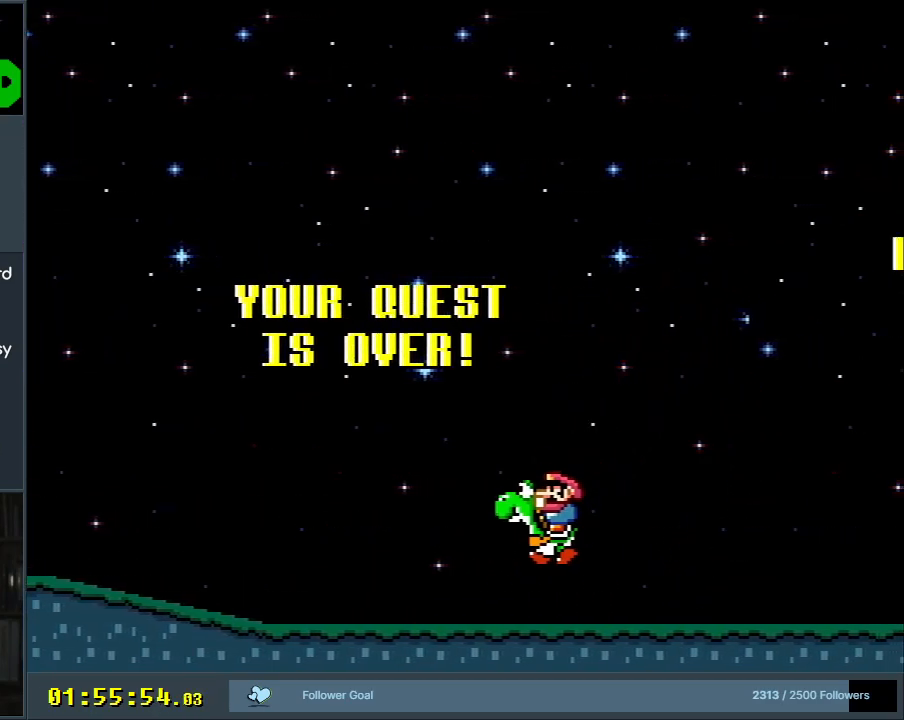
{"buttons": ["B", "Y", "DPAD_LEFT"], "events": [[467, "B", "down"]]}
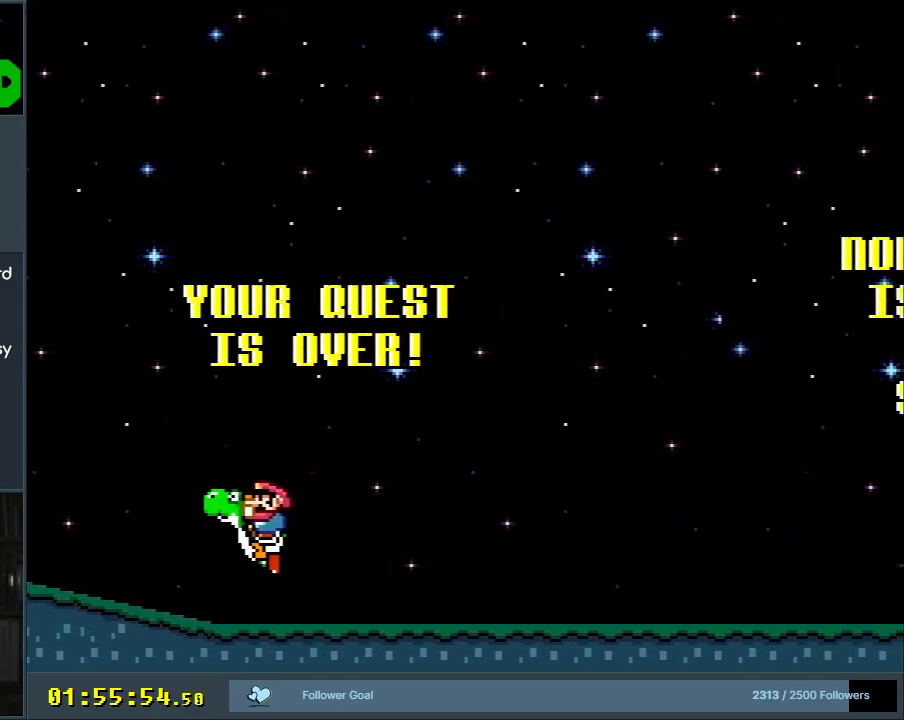
{"buttons": ["B", "Y", "DPAD_RIGHT"], "events": [[100, "DPAD_LEFT", "up"], [317, "DPAD_RIGHT", "down"]]}
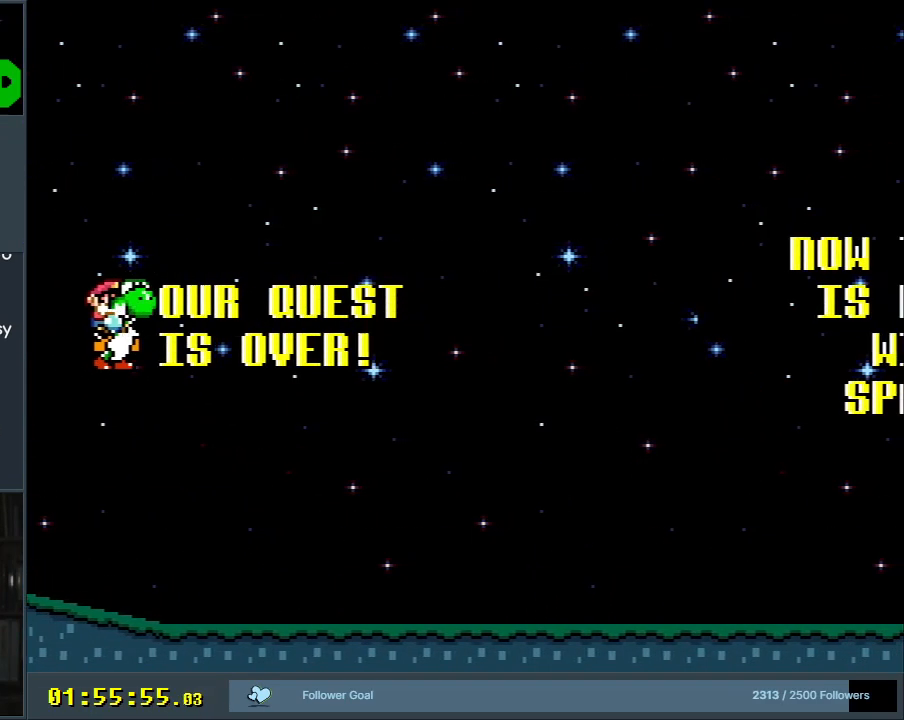
{"buttons": ["Y", "DPAD_RIGHT"], "events": [[50, "B", "up"]]}
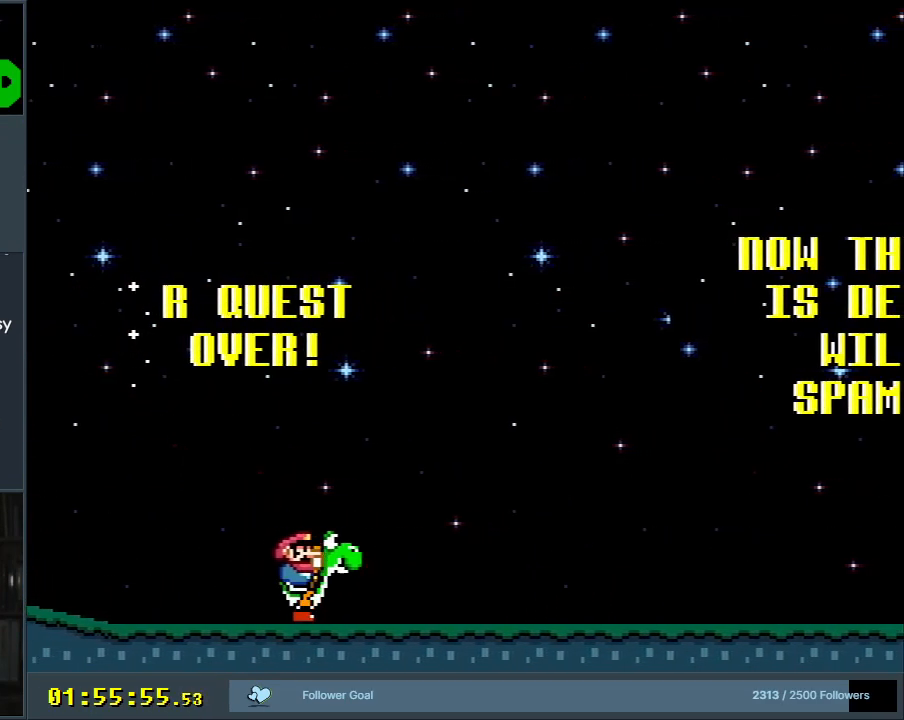
{"buttons": ["Y", "DPAD_RIGHT"], "events": []}
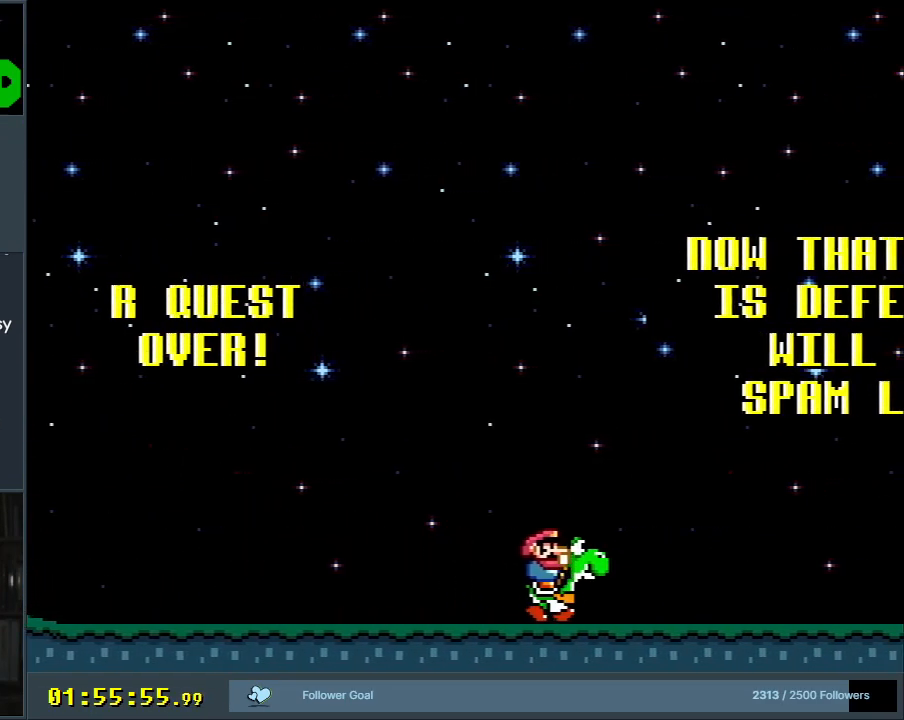
{"buttons": ["Y", "DPAD_LEFT"], "events": [[33, "DPAD_RIGHT", "up"], [33, "DPAD_UP", "down"], [67, "DPAD_UP", "up"], [83, "DPAD_LEFT", "down"]]}
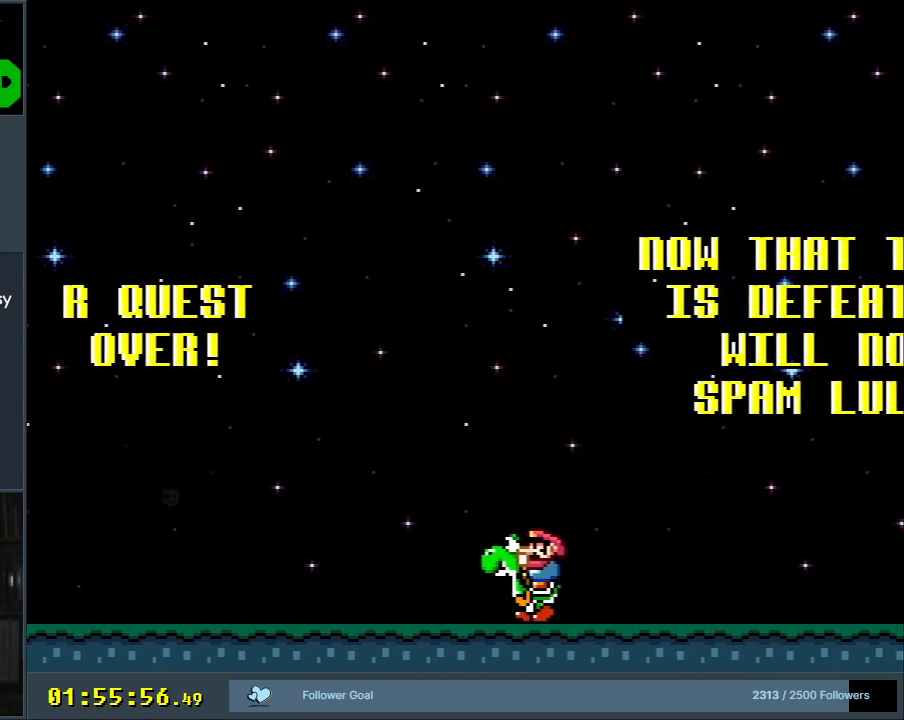
{"buttons": ["Y"], "events": [[300, "DPAD_LEFT", "up"]]}
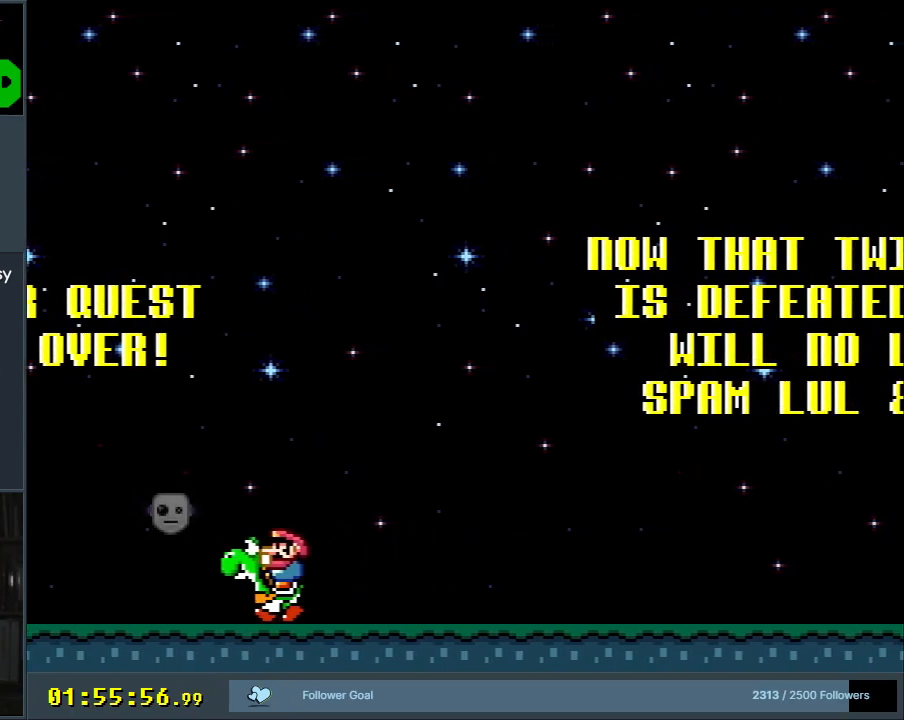
{"buttons": ["Y", "DPAD_RIGHT"], "events": [[133, "DPAD_RIGHT", "down"]]}
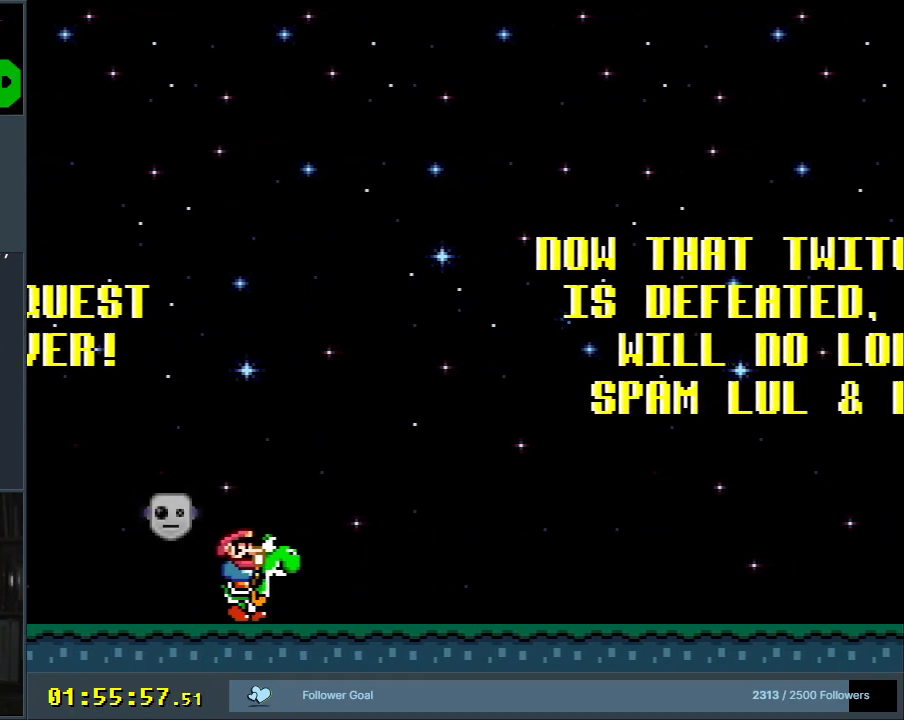
{"buttons": ["X", "Y", "DPAD_UP"], "events": [[217, "DPAD_UP", "down"], [283, "X", "down"], [317, "DPAD_RIGHT", "up"]]}
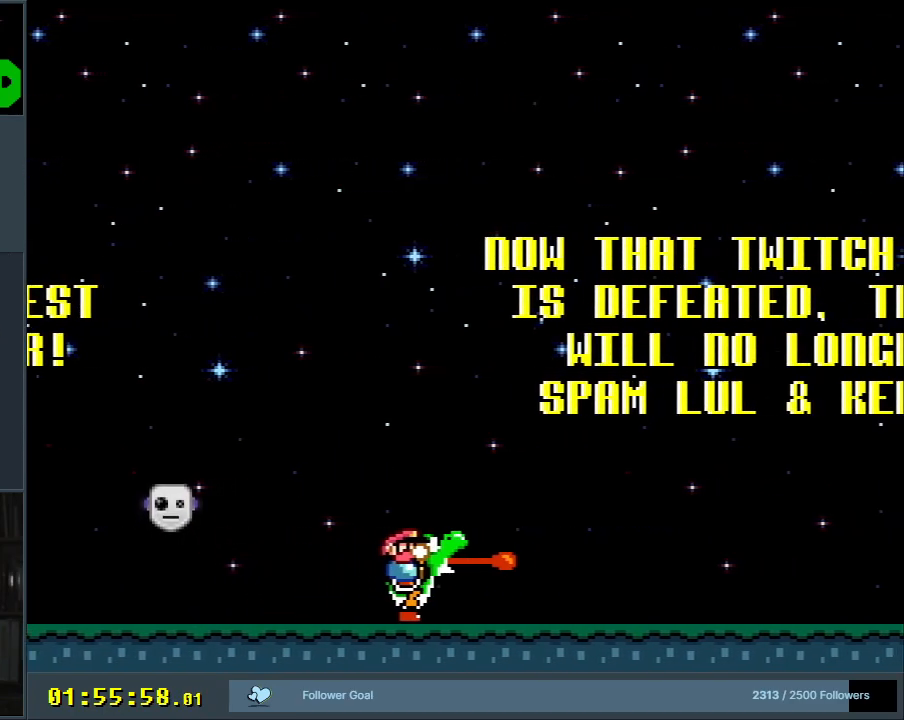
{"buttons": ["Y", "DPAD_UP"], "events": [[417, "X", "up"]]}
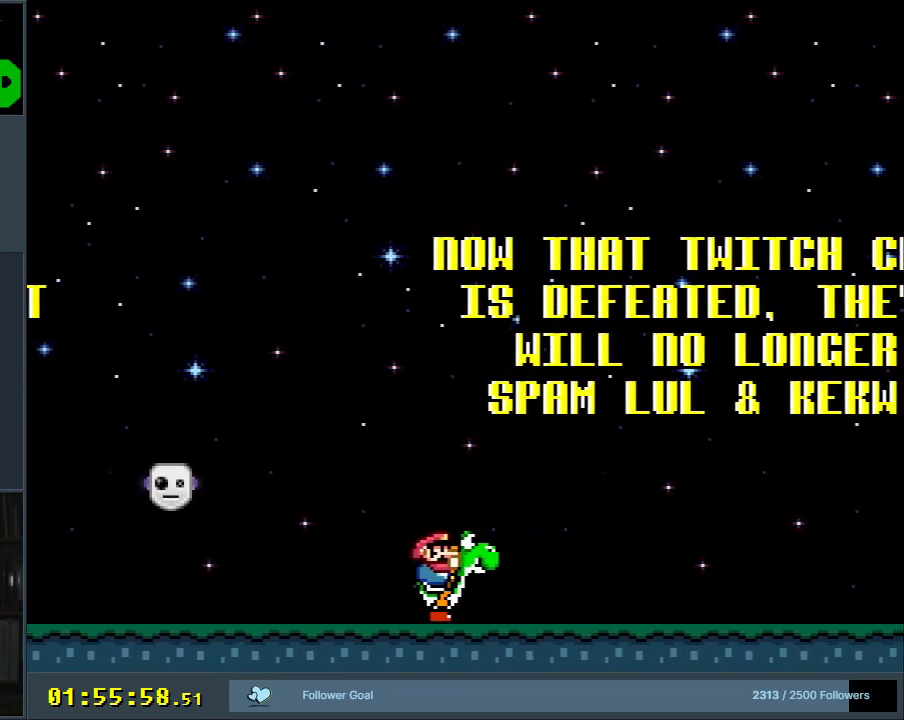
{"buttons": ["Y", "DPAD_UP", "DPAD_RIGHT"], "events": [[17, "X", "down"], [267, "DPAD_RIGHT", "down"], [333, "X", "up"]]}
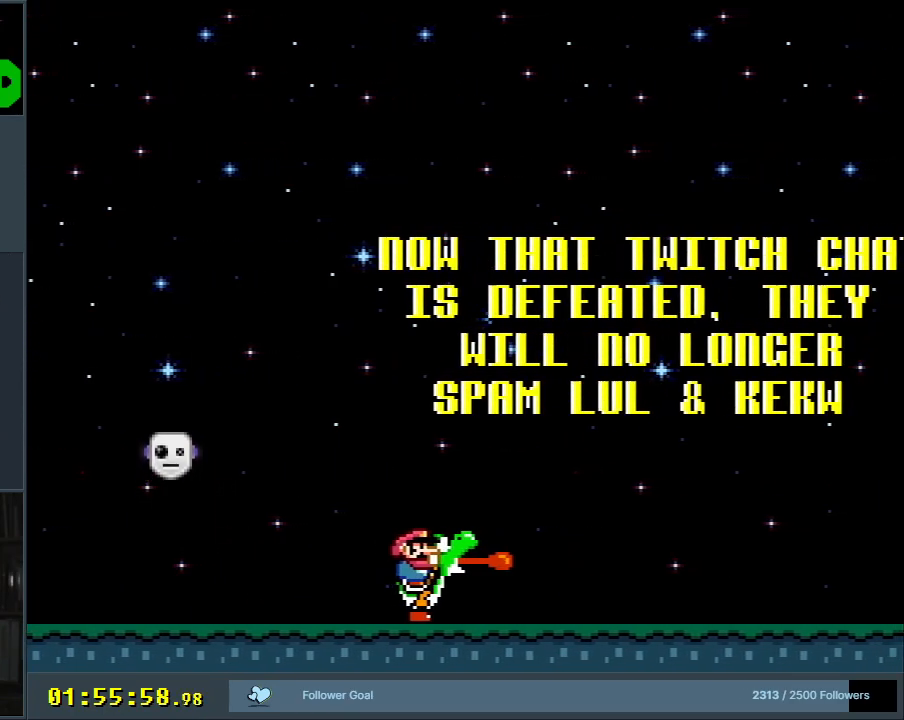
{"buttons": ["Y", "DPAD_UP", "DPAD_RIGHT"], "events": [[117, "X", "down"], [450, "X", "up"]]}
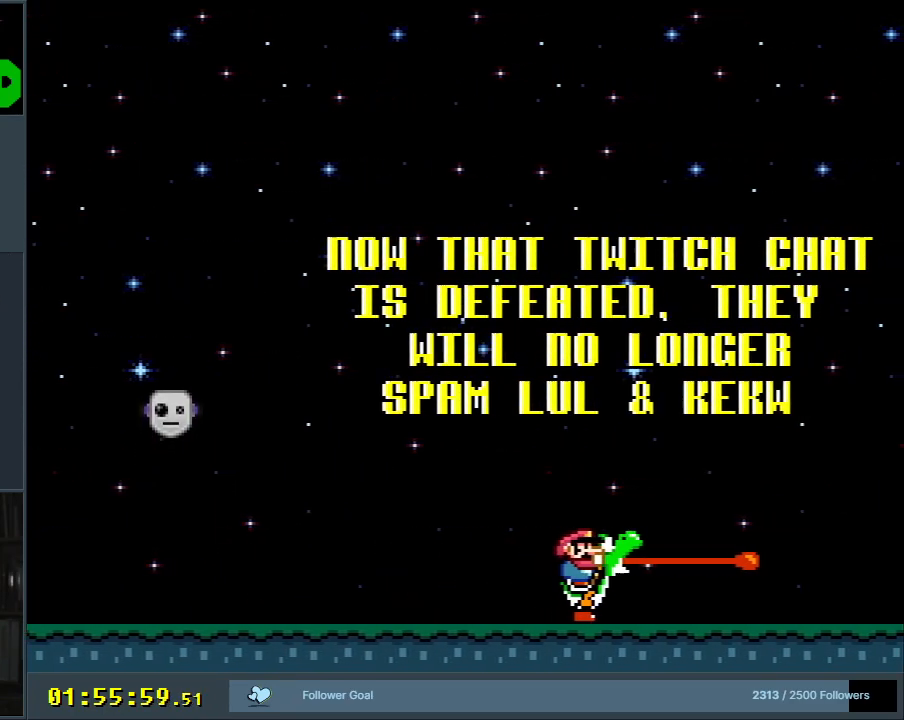
{"buttons": ["Y", "DPAD_UP"], "events": [[17, "DPAD_RIGHT", "up"], [133, "X", "down"], [500, "X", "up"]]}
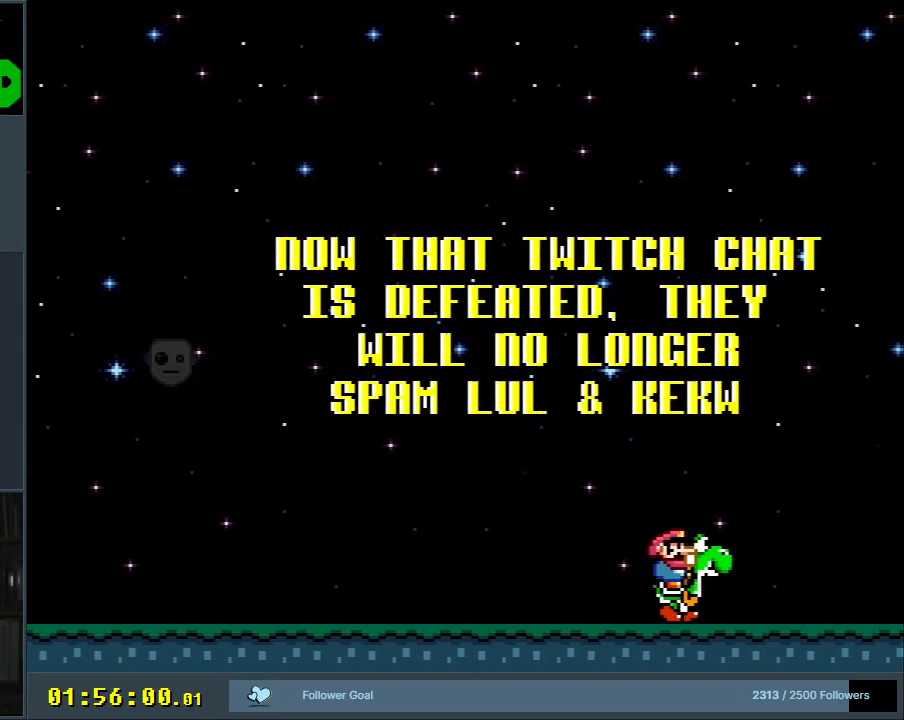
{"buttons": ["Y", "DPAD_UP"], "events": [[33, "X", "down"], [433, "X", "up"]]}
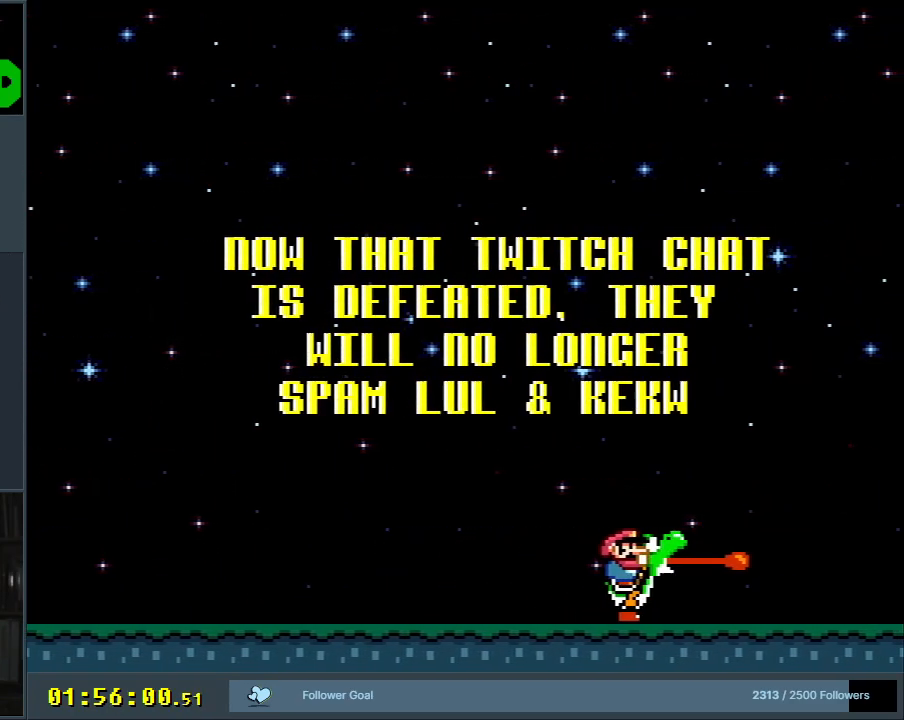
{"buttons": ["Y", "DPAD_UP"], "events": [[100, "X", "down"], [417, "X", "up"]]}
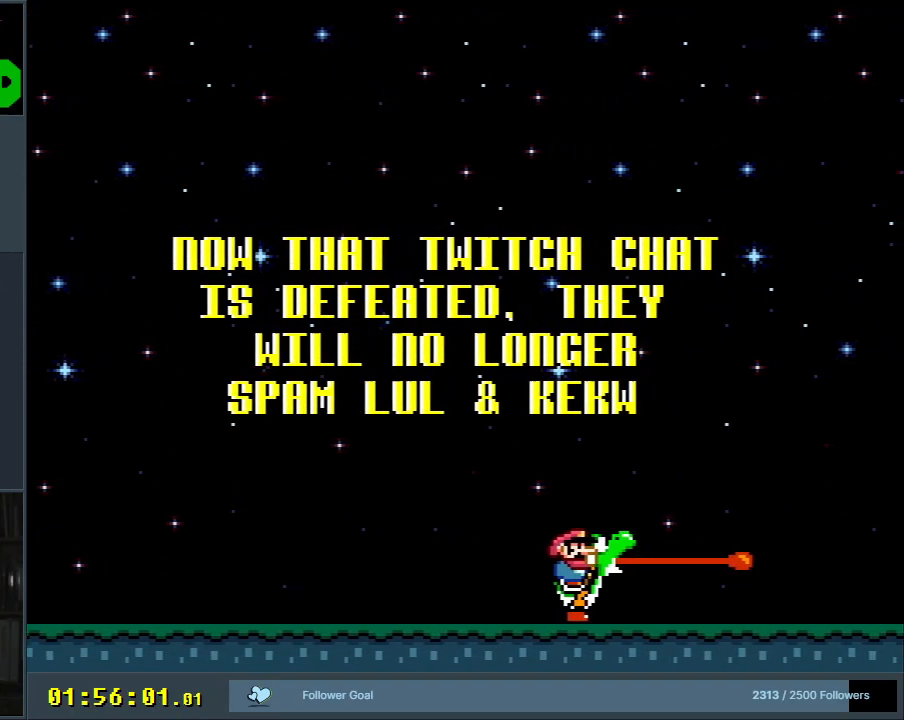
{"buttons": ["X", "Y", "DPAD_UP", "DPAD_LEFT"], "events": [[50, "DPAD_LEFT", "down"], [117, "DPAD_UP", "up"], [217, "X", "down"], [317, "DPAD_UP", "down"]]}
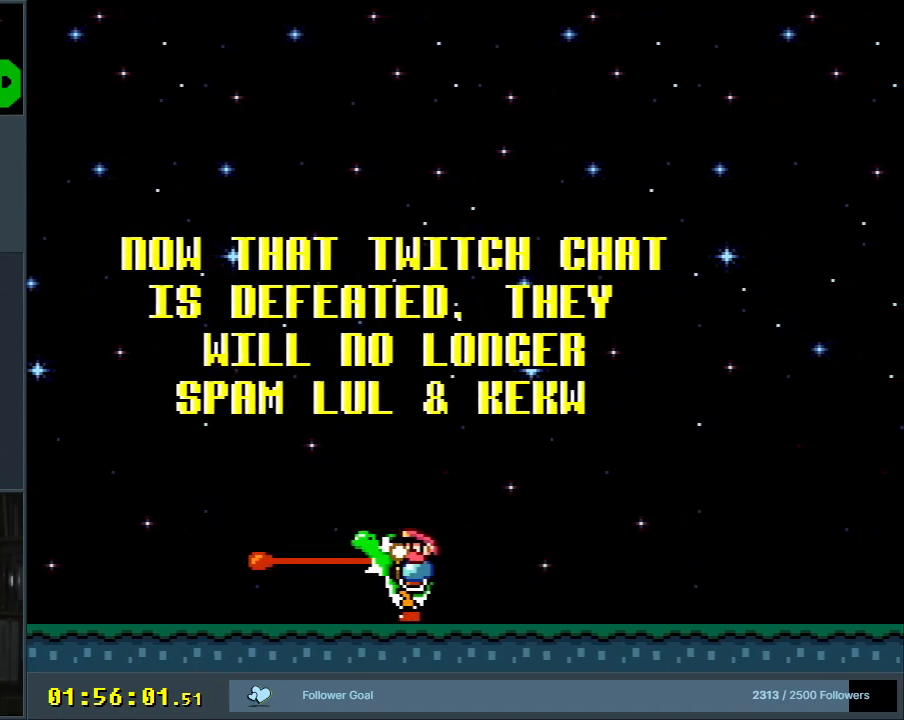
{"buttons": ["X", "Y", "DPAD_UP", "DPAD_RIGHT"], "events": [[67, "DPAD_LEFT", "up"], [133, "X", "up"], [183, "DPAD_RIGHT", "down"], [183, "DPAD_UP", "up"], [383, "DPAD_UP", "down"], [450, "X", "down"]]}
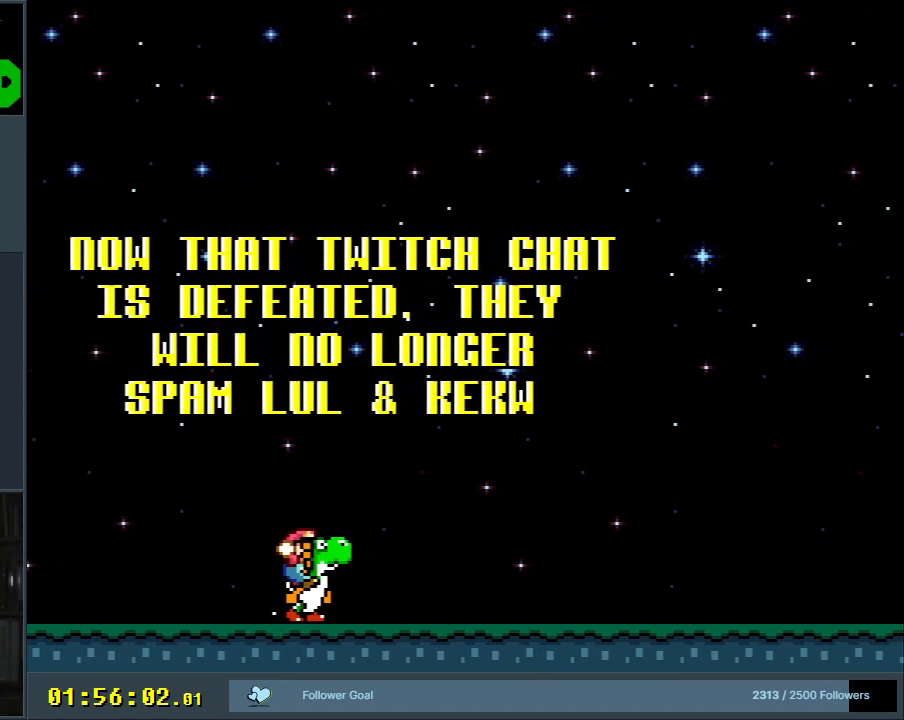
{"buttons": ["X", "Y", "DPAD_UP"], "events": [[50, "DPAD_RIGHT", "up"], [283, "X", "up"], [400, "X", "down"]]}
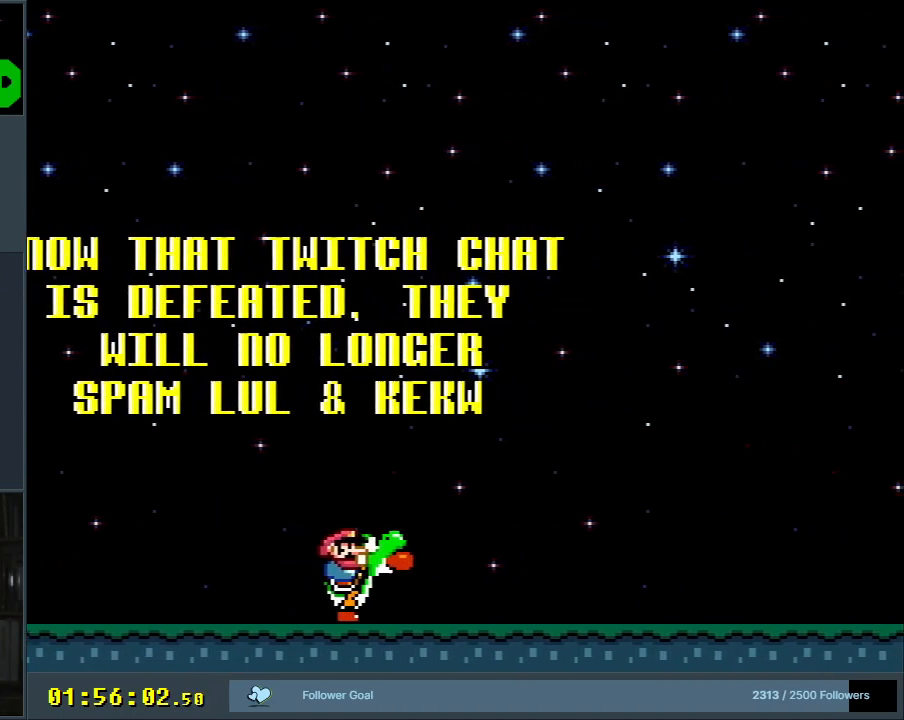
{"buttons": ["X", "Y", "DPAD_UP"], "events": [[267, "X", "up"], [283, "X", "down"]]}
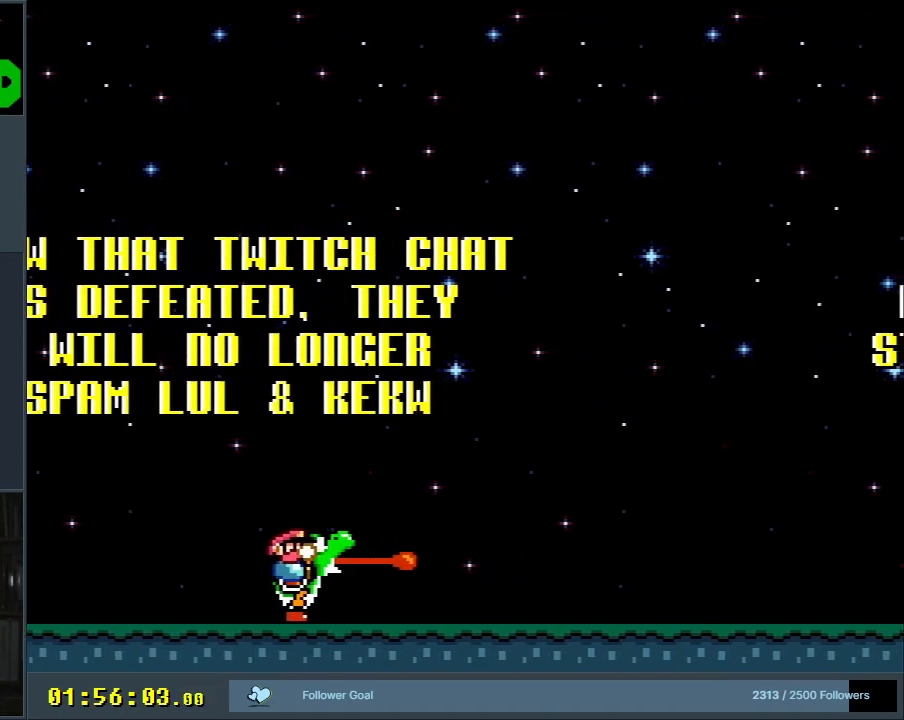
{"buttons": ["X", "Y", "DPAD_UP", "DPAD_RIGHT"], "events": [[150, "X", "up"], [200, "DPAD_RIGHT", "down"], [500, "X", "down"]]}
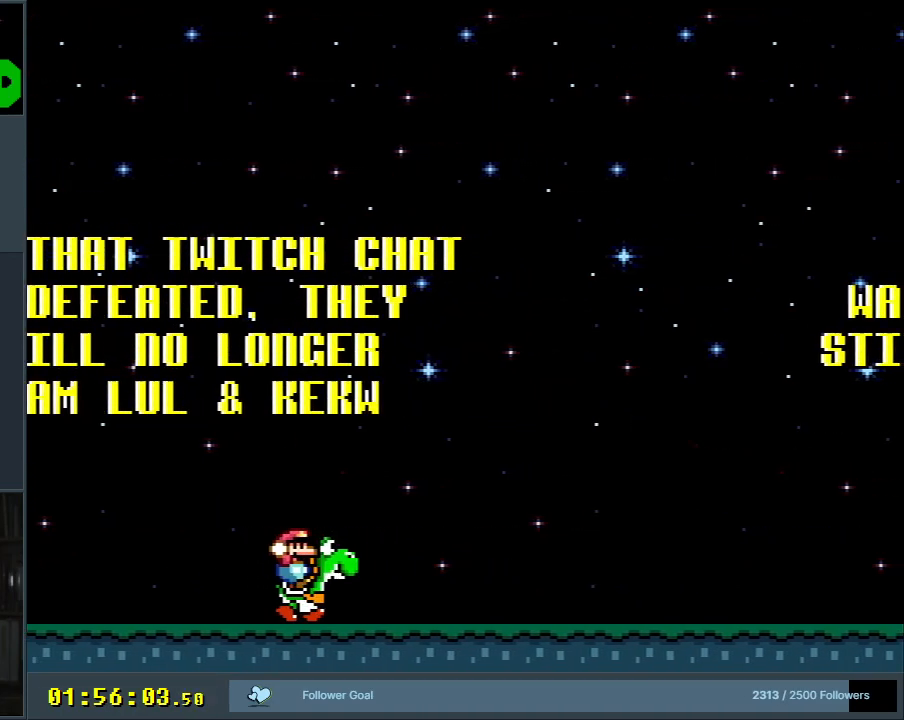
{"buttons": ["Y", "DPAD_UP"], "events": [[17, "DPAD_RIGHT", "up"], [333, "X", "up"]]}
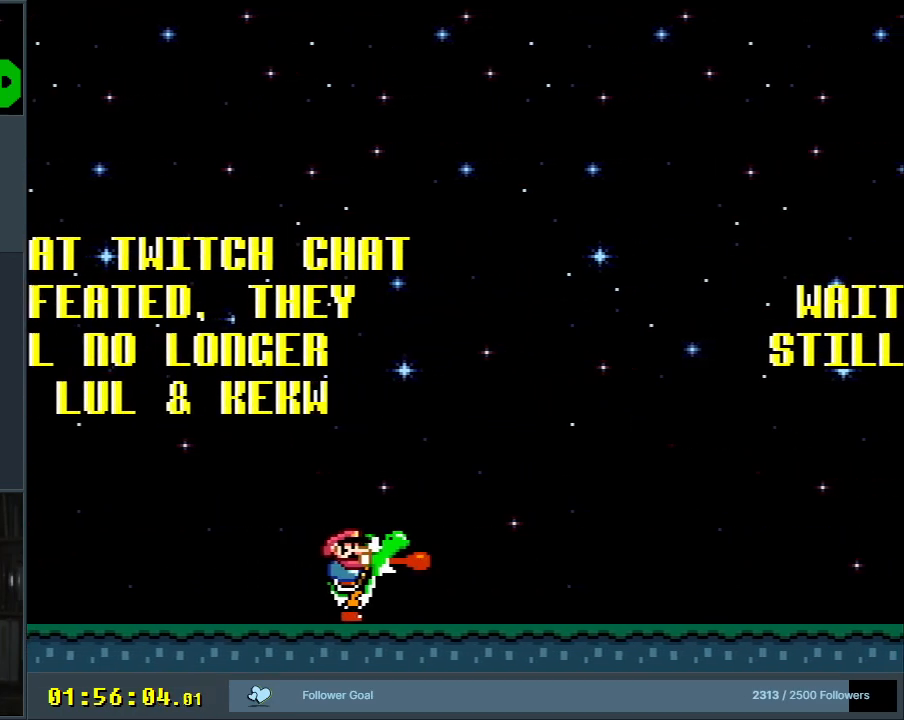
{"buttons": ["Y", "DPAD_RIGHT"], "events": [[133, "DPAD_RIGHT", "down"], [150, "X", "down"], [400, "X", "up"], [500, "DPAD_UP", "up"]]}
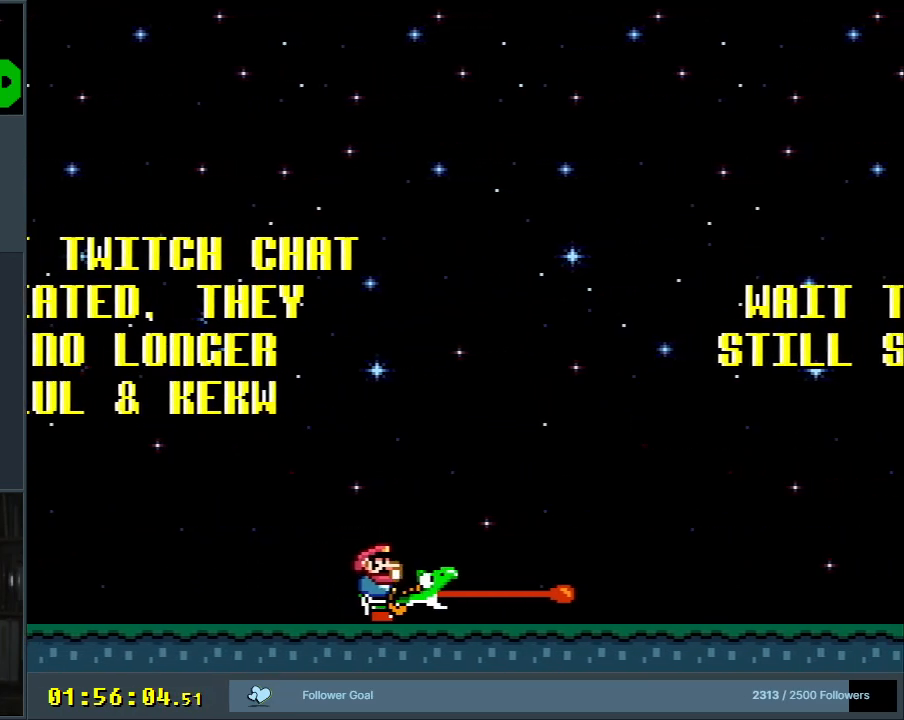
{"buttons": ["Y"], "events": [[50, "DPAD_RIGHT", "up"]]}
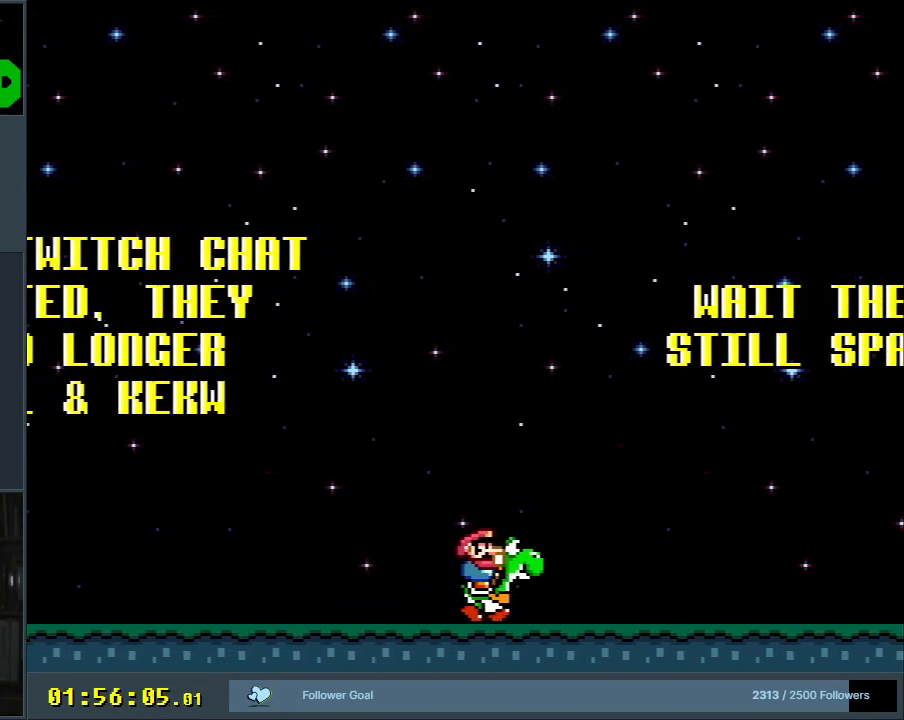
{"buttons": ["Y"], "events": []}
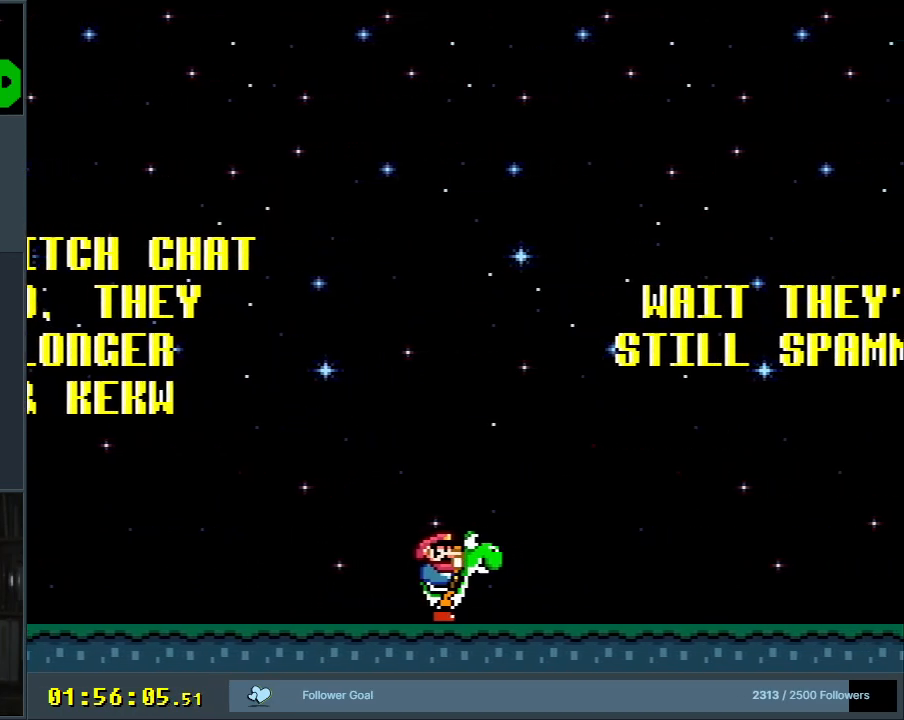
{"buttons": ["Y"], "events": []}